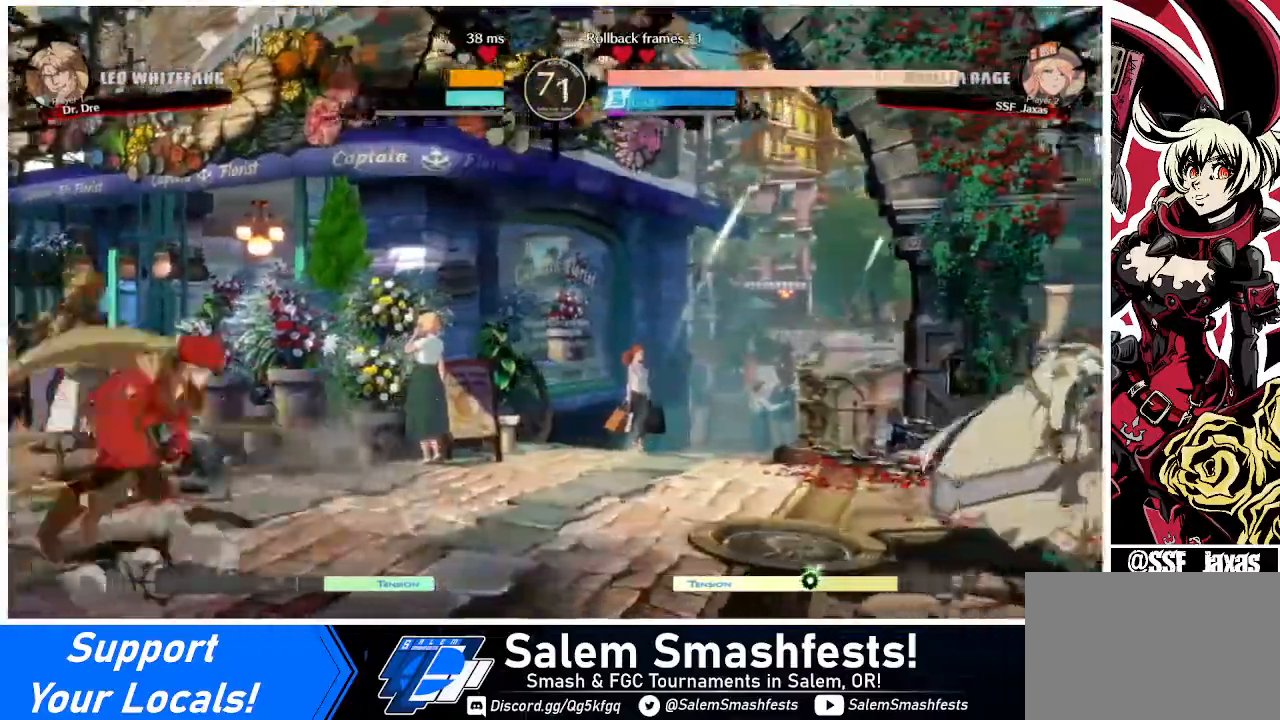
Gameplay with a controller (arcade stick); each line is a JSON object with the inputs held at the frame after it. "events" lists button and stick changes between this image and that frame as [ms after this image, input, new state], when the widget could be followed in between. Not read: L3 R3.
{"buttons": ["DPAD_DOWN", "DPAD_RIGHT"], "events": [[240, "DPAD_RIGHT", "up"], [280, "DPAD_DOWN", "down"], [400, "DPAD_DOWN", "up"], [440, "DPAD_DOWN", "down"], [440, "DPAD_RIGHT", "down"], [480, "DPAD_RIGHT", "up"], [520, "DPAD_RIGHT", "down"]]}
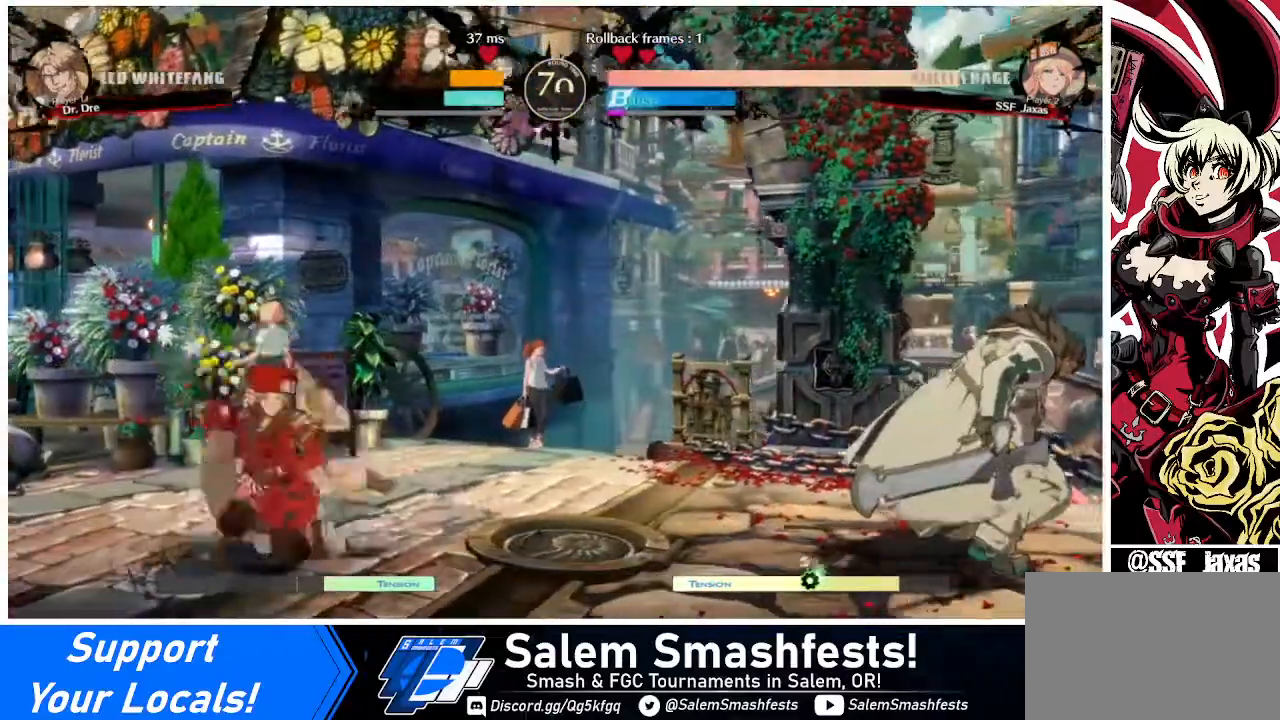
{"buttons": [], "events": [[40, "DPAD_DOWN", "up"], [80, "TRIANGLE", "down"], [120, "DPAD_RIGHT", "up"], [120, "TRIANGLE", "up"]]}
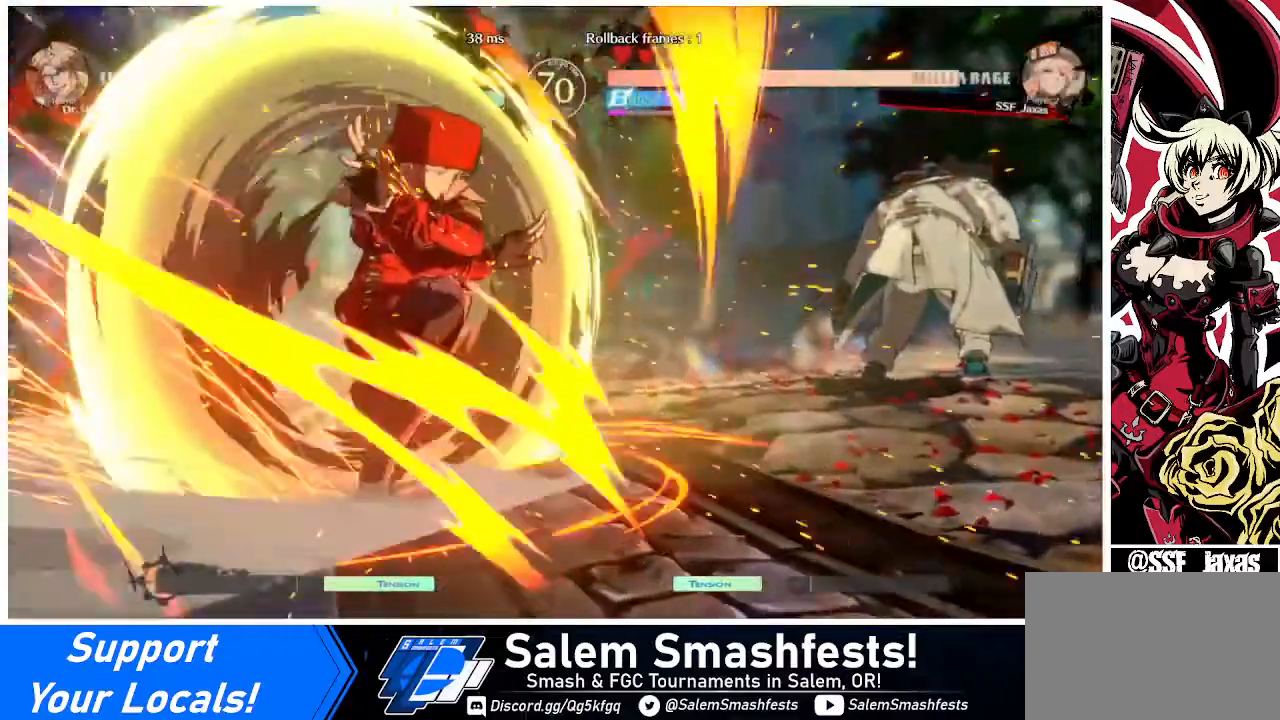
{"buttons": [], "events": []}
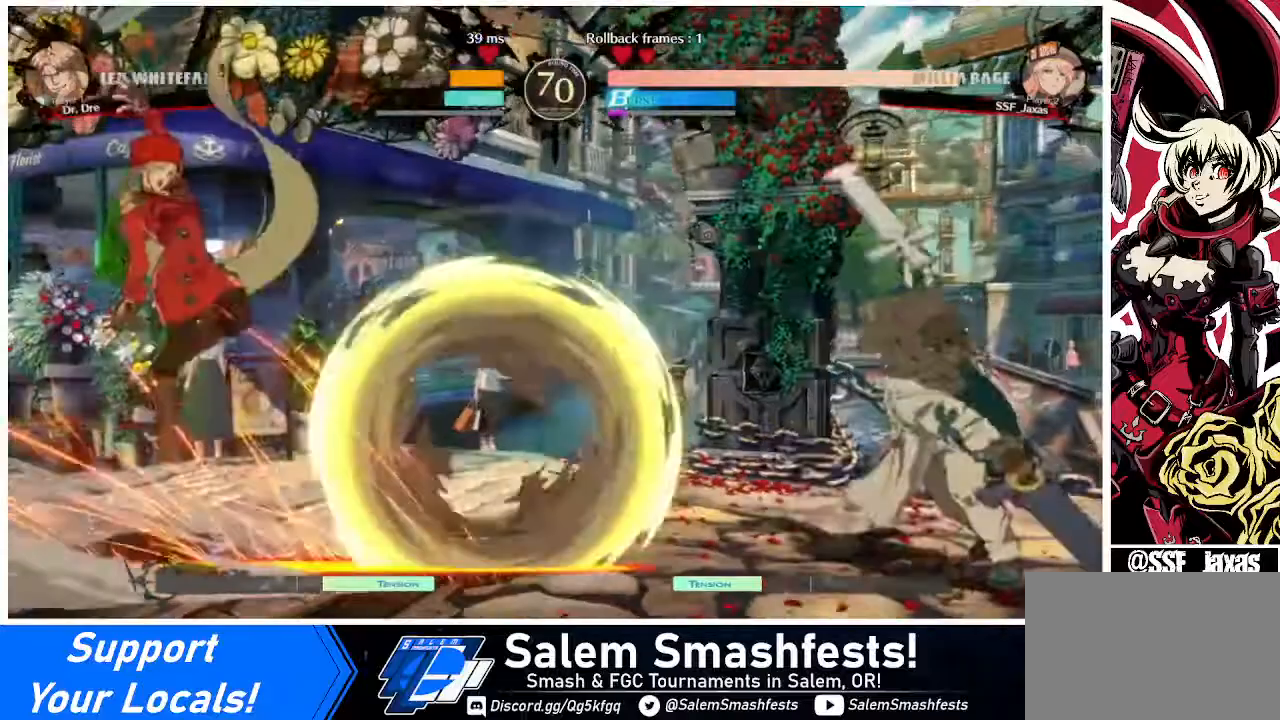
{"buttons": [], "events": [[400, "DPAD_RIGHT", "down"], [480, "DPAD_RIGHT", "up"]]}
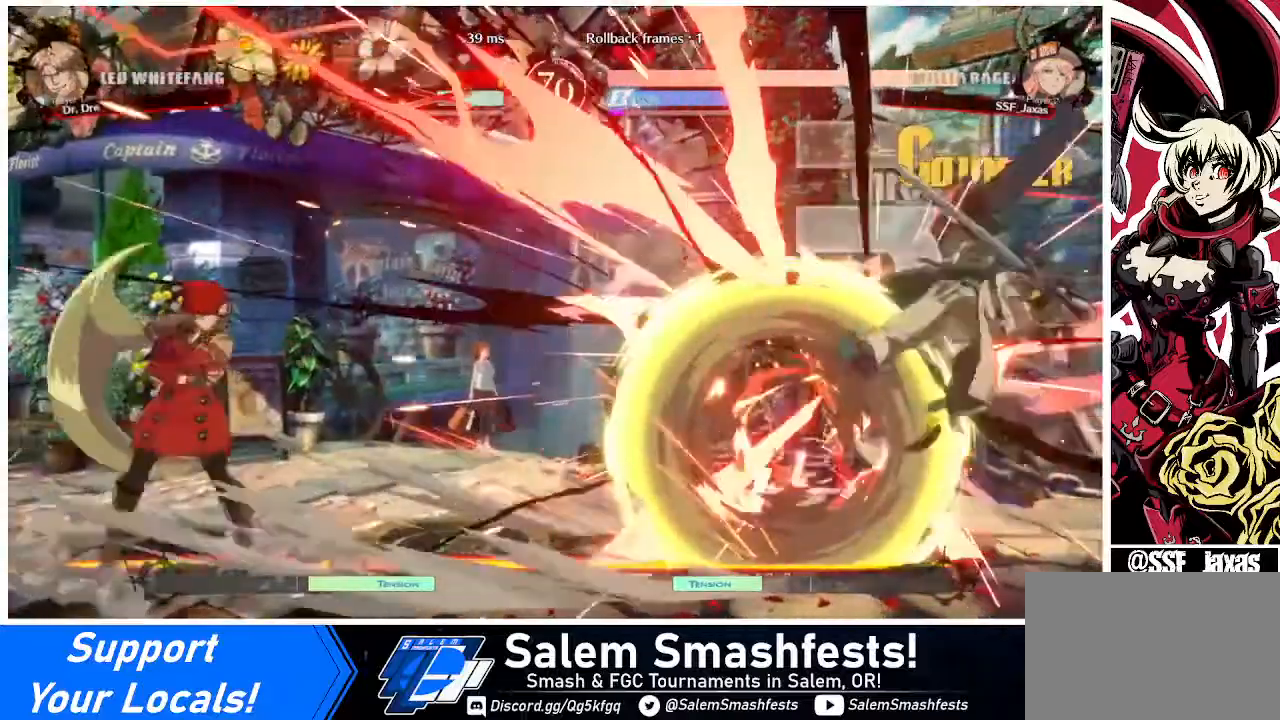
{"buttons": [], "events": [[40, "DPAD_RIGHT", "down"], [440, "DPAD_RIGHT", "up"], [440, "TRIANGLE", "down"], [520, "TRIANGLE", "up"]]}
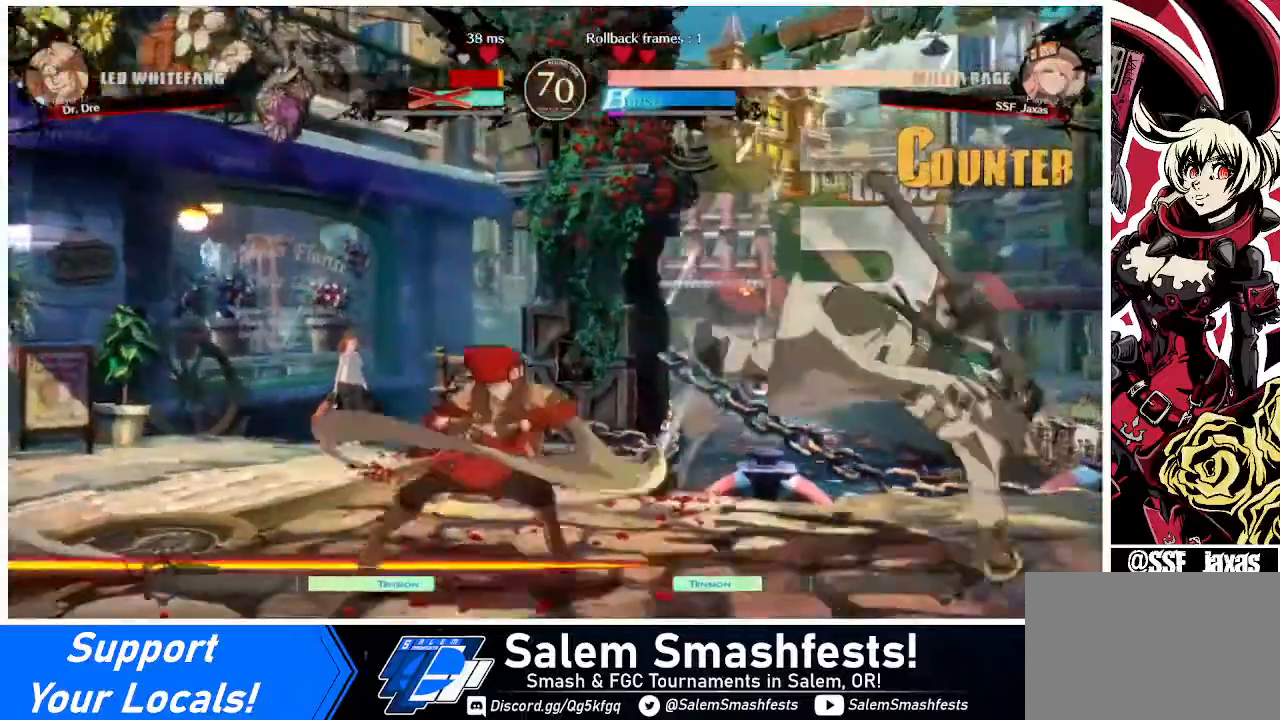
{"buttons": [], "events": []}
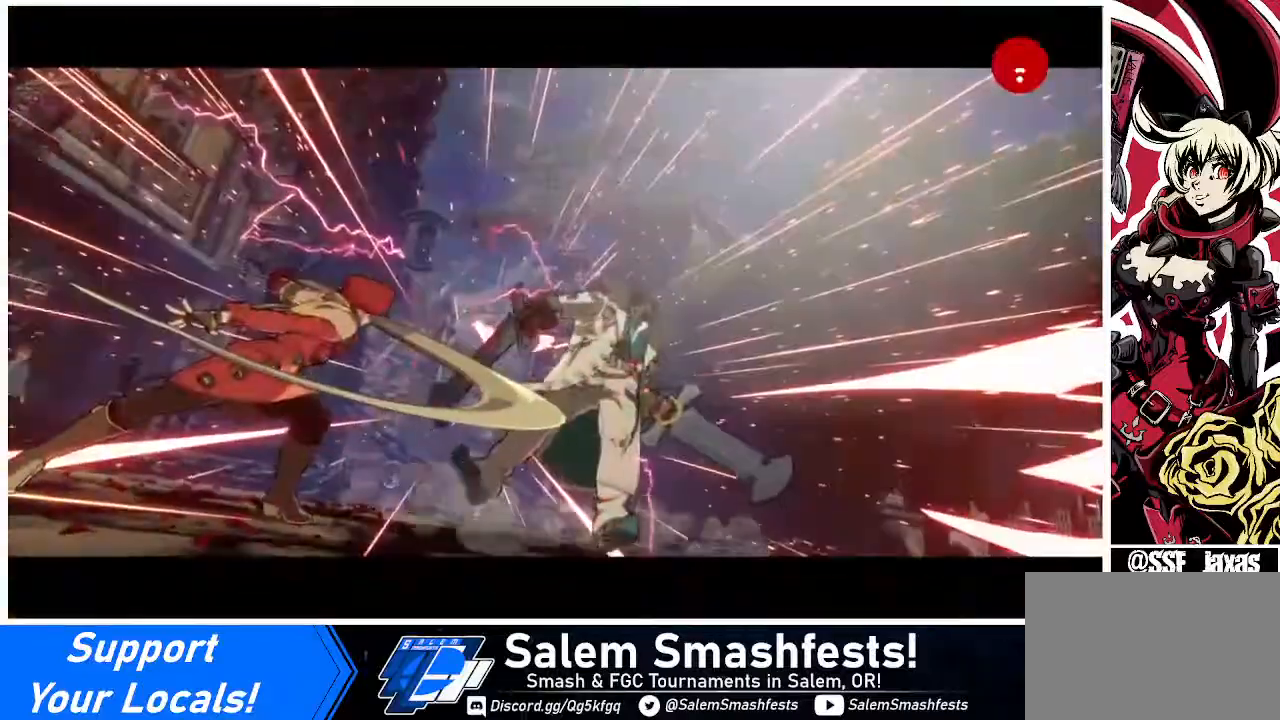
{"buttons": [], "events": []}
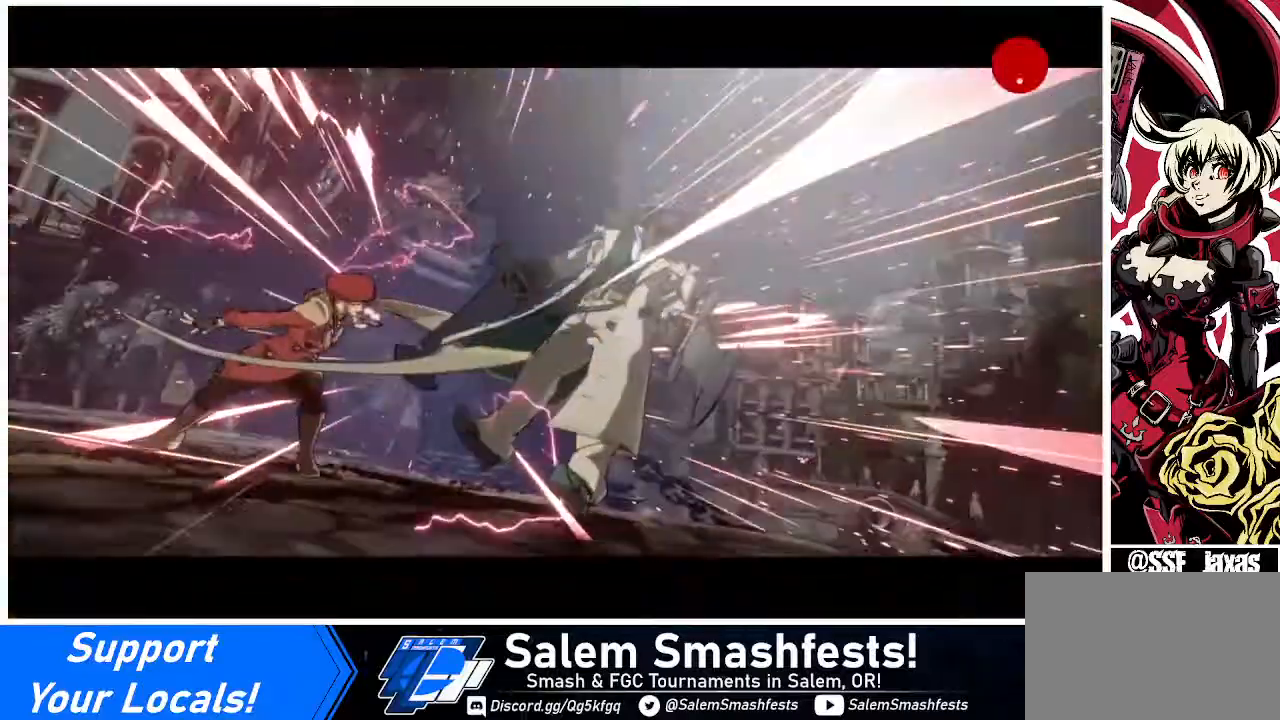
{"buttons": [], "events": []}
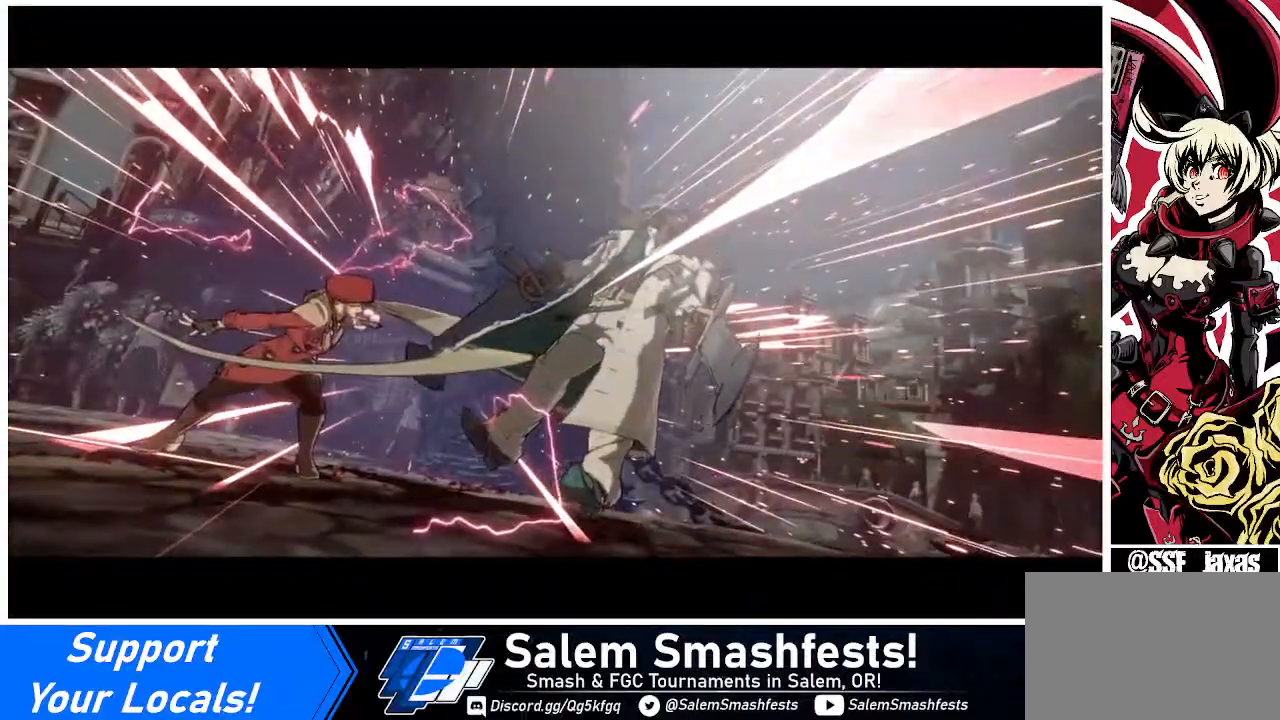
{"buttons": [], "events": []}
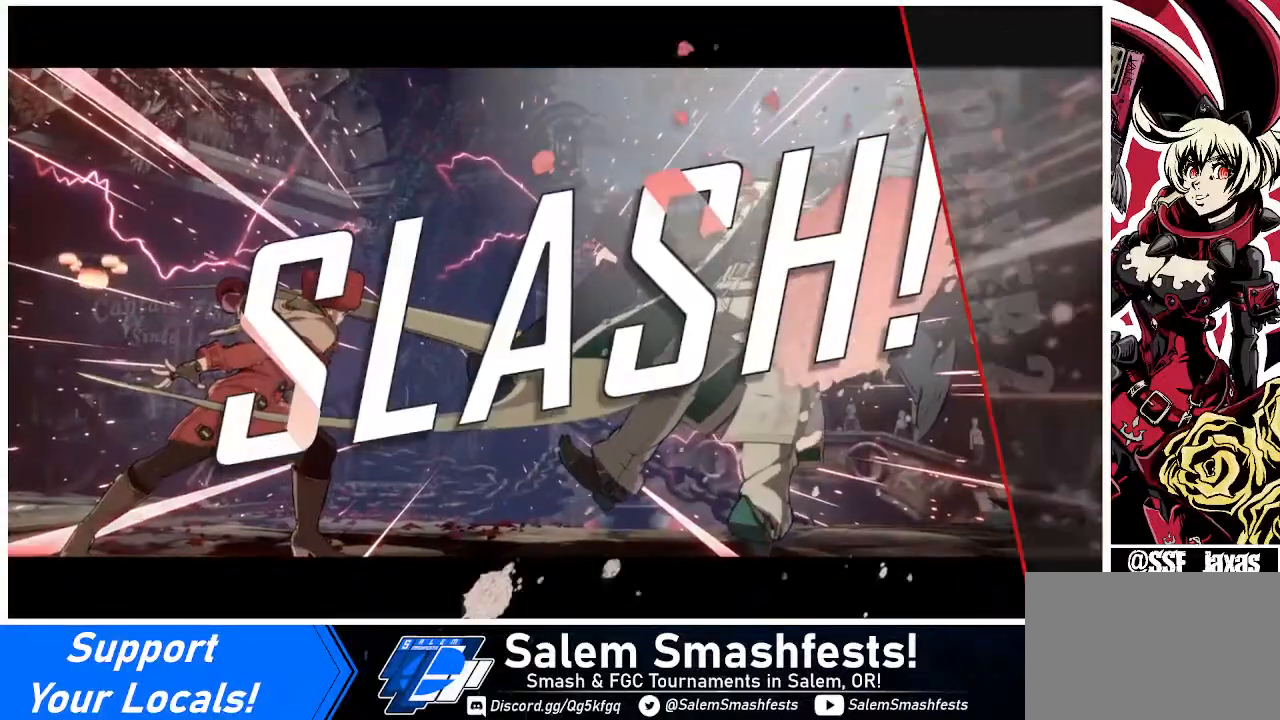
{"buttons": [], "events": []}
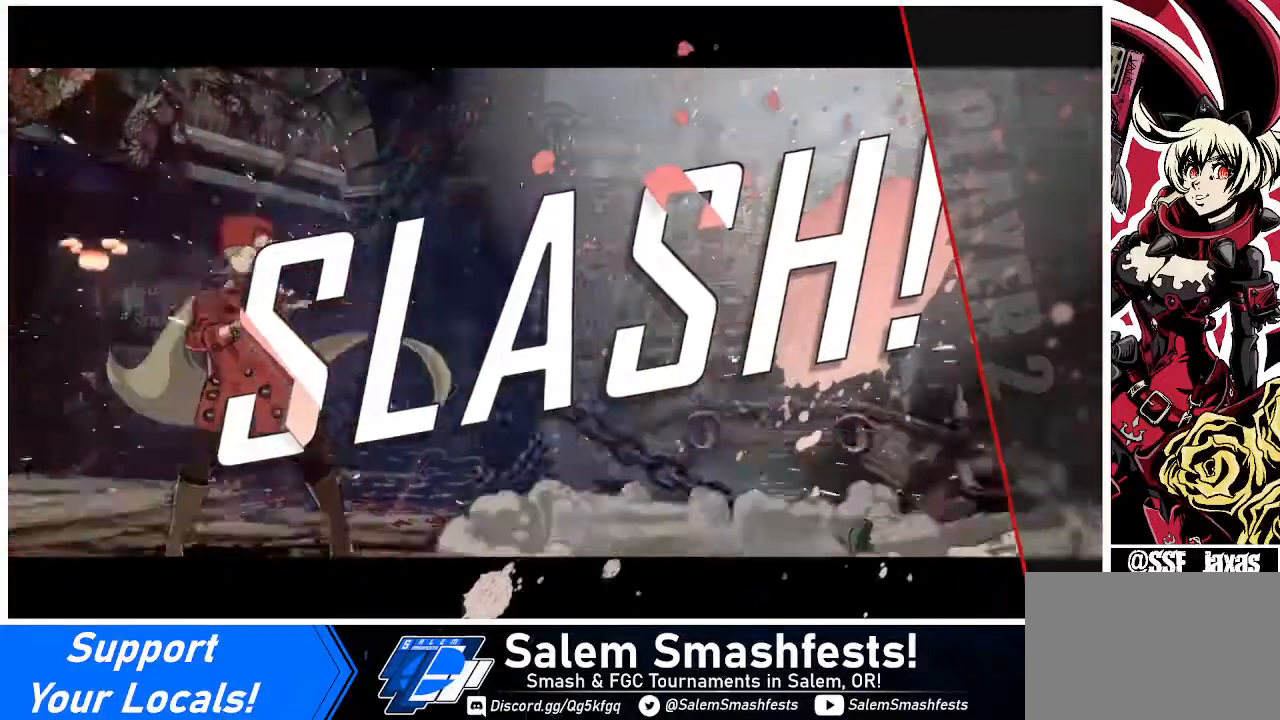
{"buttons": [], "events": [[280, "CROSS", "down"], [440, "CROSS", "up"]]}
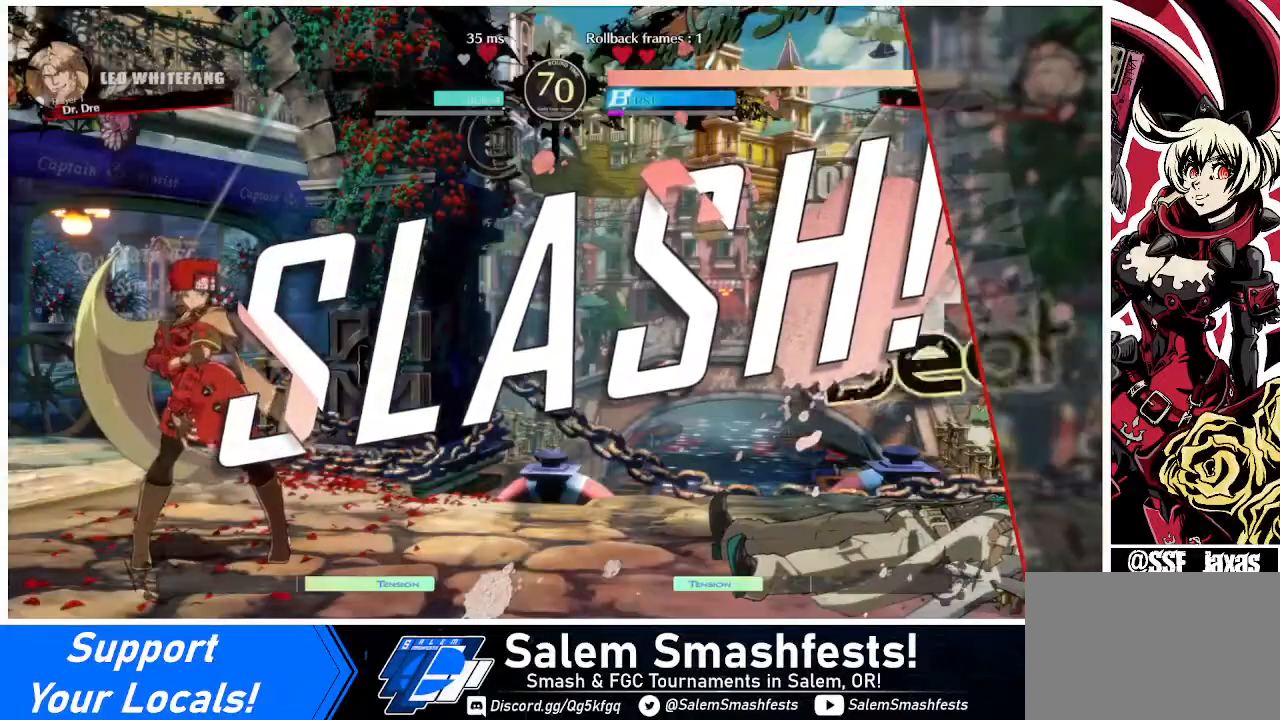
{"buttons": [], "events": [[160, "CROSS", "down"], [320, "CROSS", "up"]]}
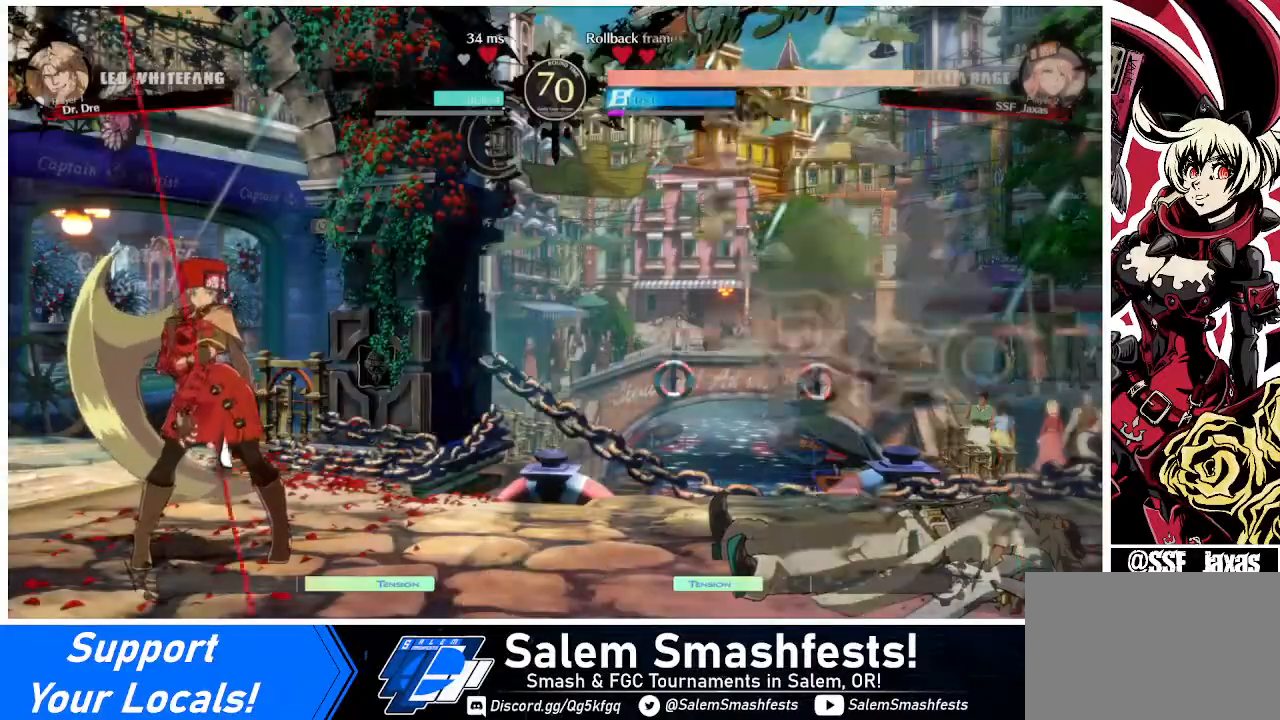
{"buttons": [], "events": [[200, "CROSS", "down"], [320, "CROSS", "up"]]}
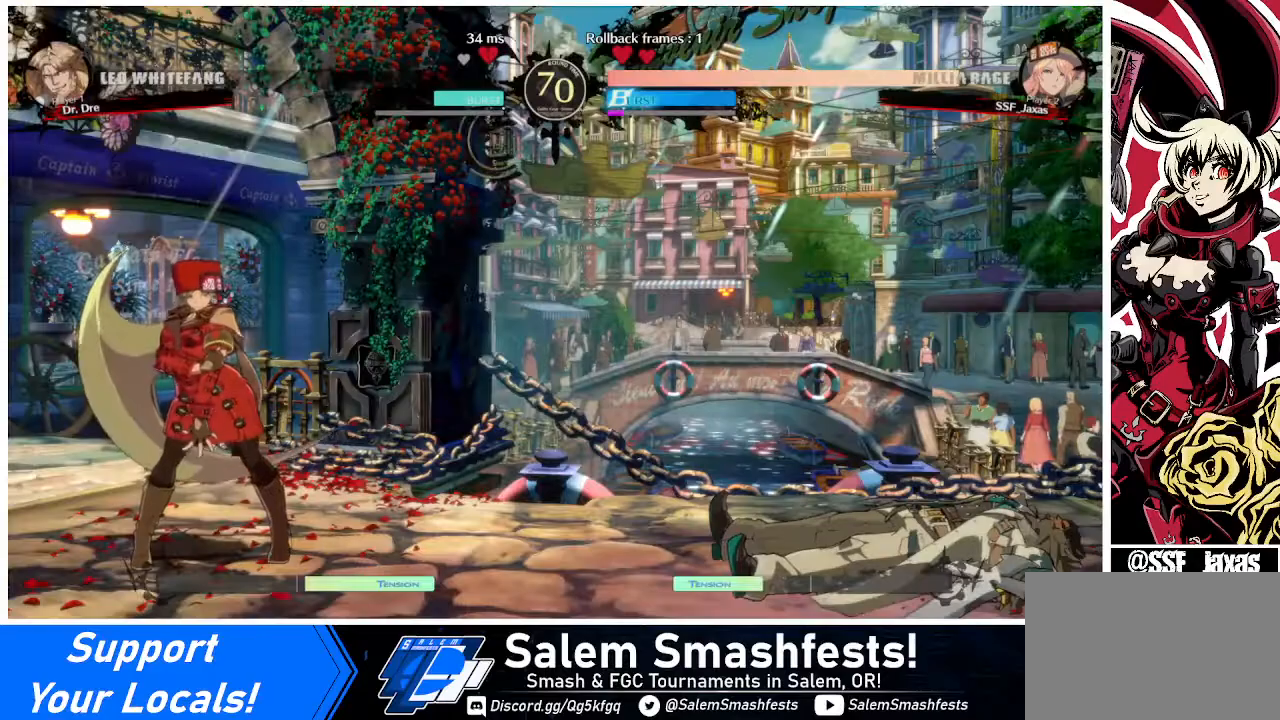
{"buttons": [], "events": [[280, "CROSS", "down"], [360, "CROSS", "up"]]}
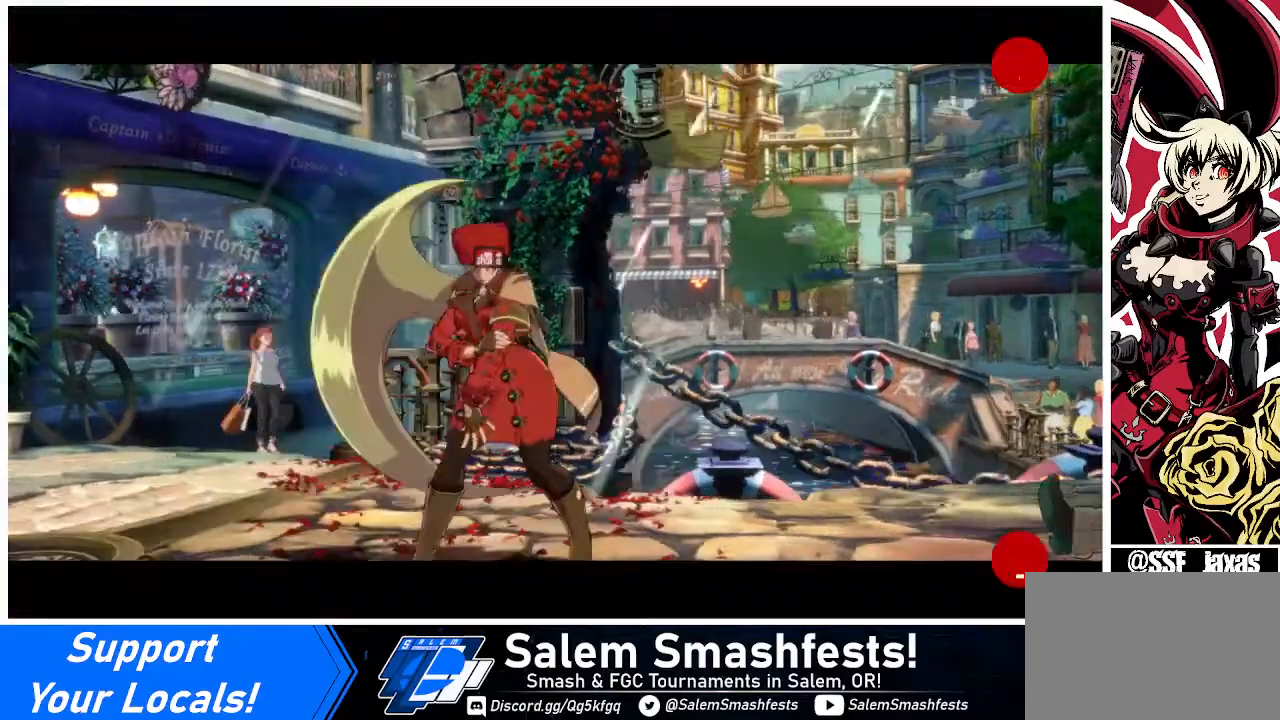
{"buttons": [], "events": [[360, "CROSS", "down"], [400, "CROSS", "up"]]}
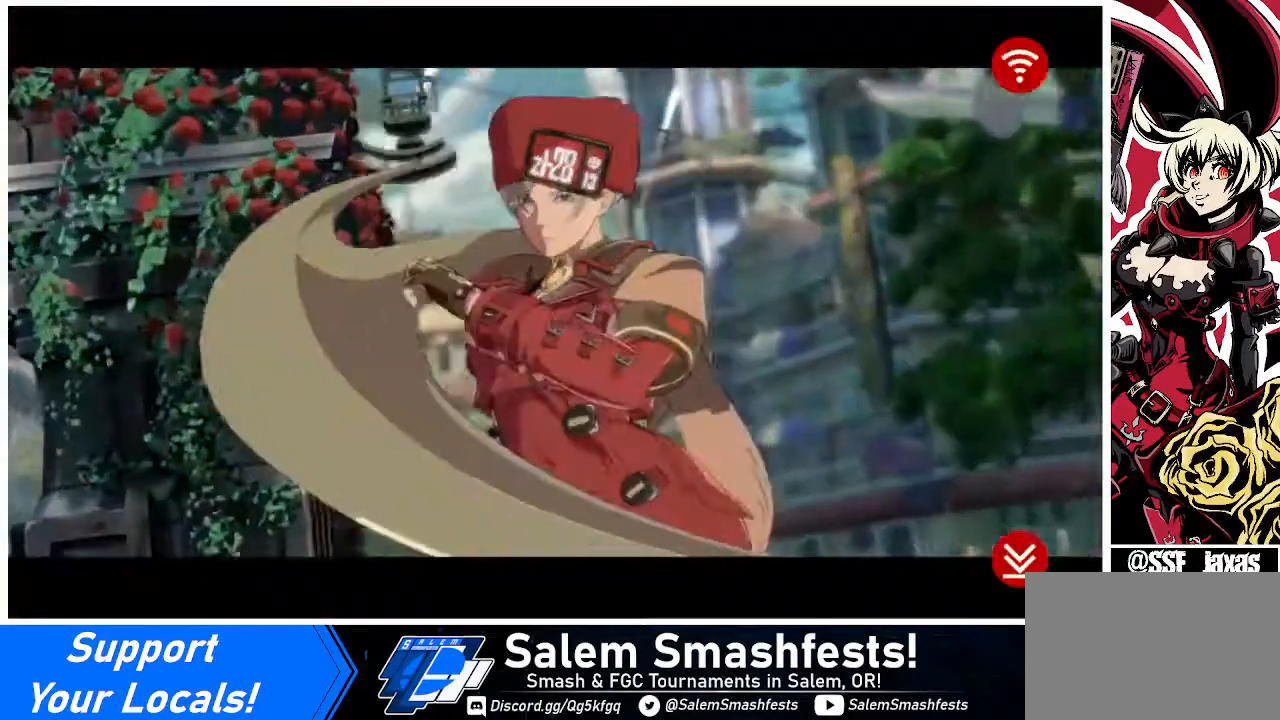
{"buttons": [], "events": [[80, "CROSS", "down"], [120, "CROSS", "up"], [280, "CROSS", "down"], [360, "CROSS", "up"]]}
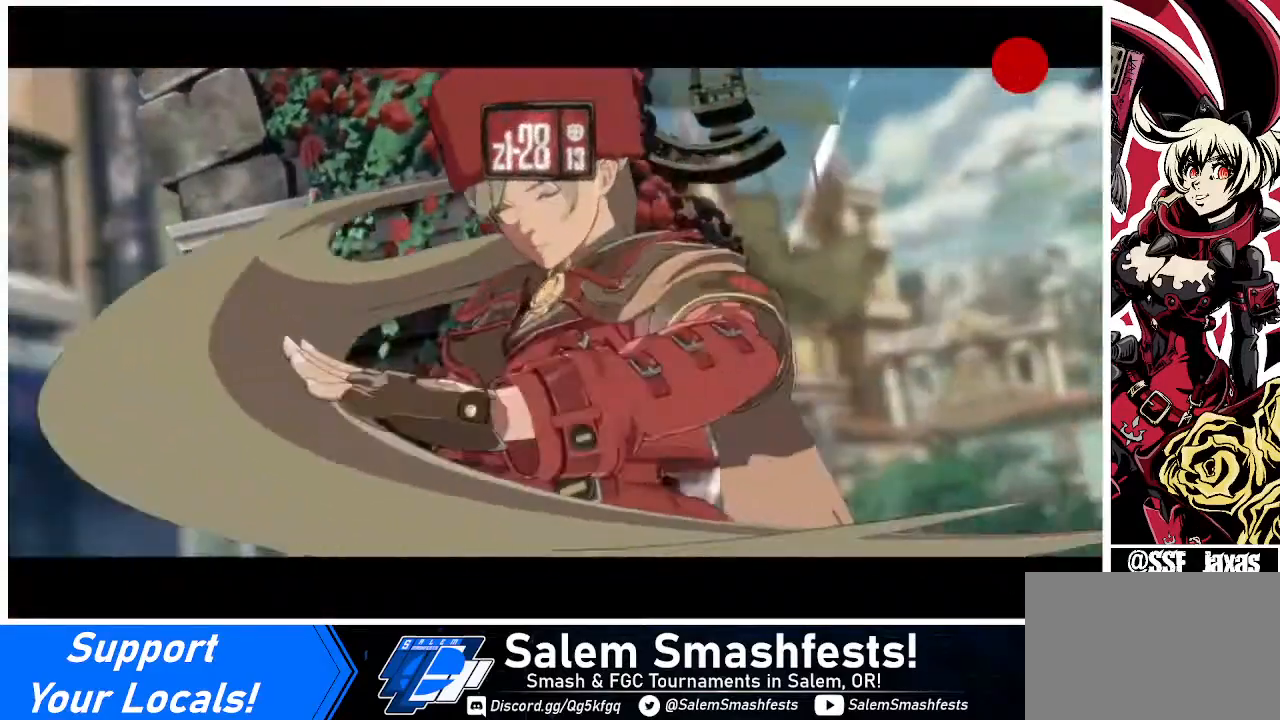
{"buttons": ["CROSS"], "events": [[240, "CROSS", "down"], [360, "CROSS", "up"], [480, "CROSS", "down"]]}
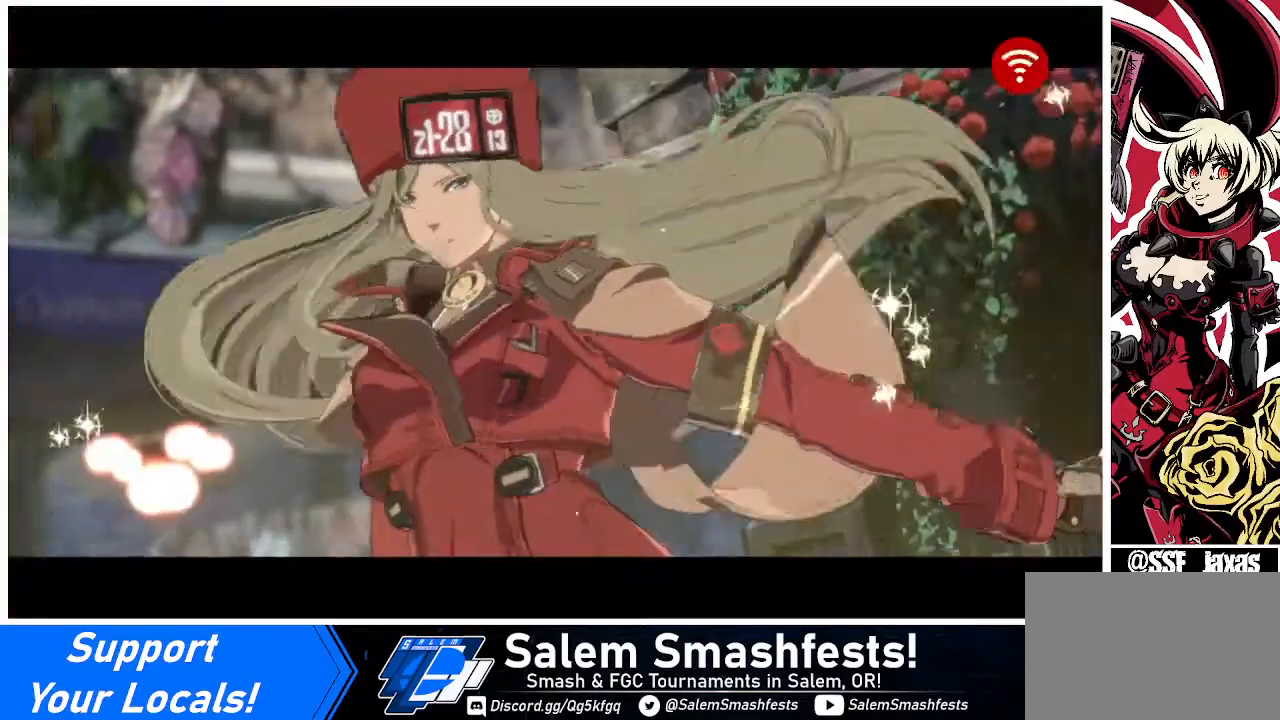
{"buttons": [], "events": [[80, "CROSS", "up"], [200, "CROSS", "down"], [280, "CROSS", "up"], [360, "CROSS", "down"], [440, "CROSS", "up"]]}
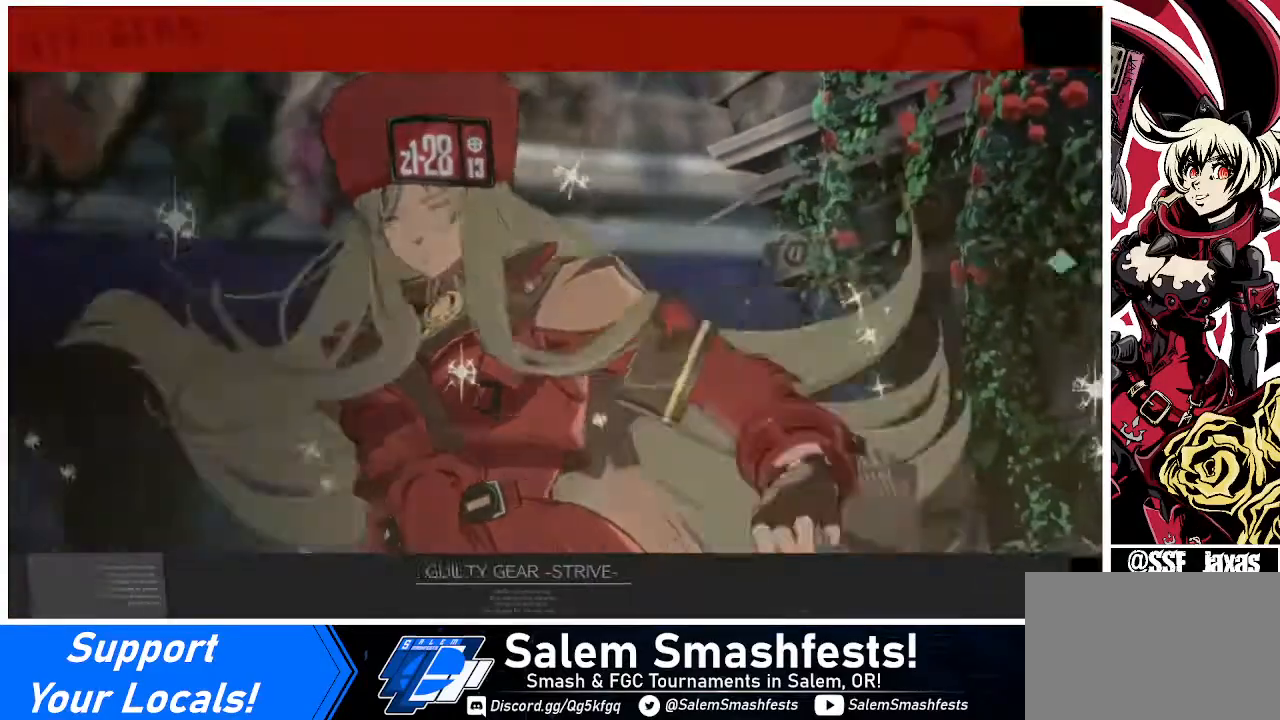
{"buttons": [], "events": [[120, "CROSS", "down"], [200, "CROSS", "up"], [320, "CROSS", "down"], [400, "CROSS", "up"]]}
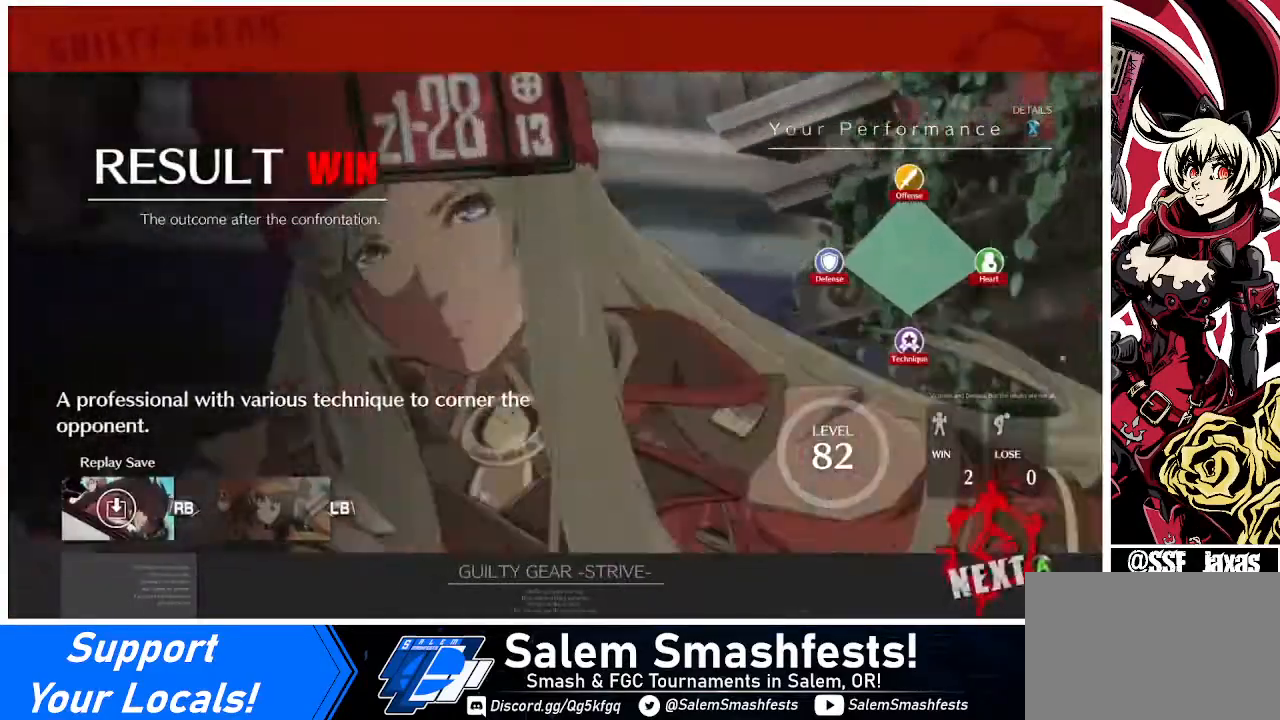
{"buttons": [], "events": [[80, "CROSS", "down"], [240, "CROSS", "up"]]}
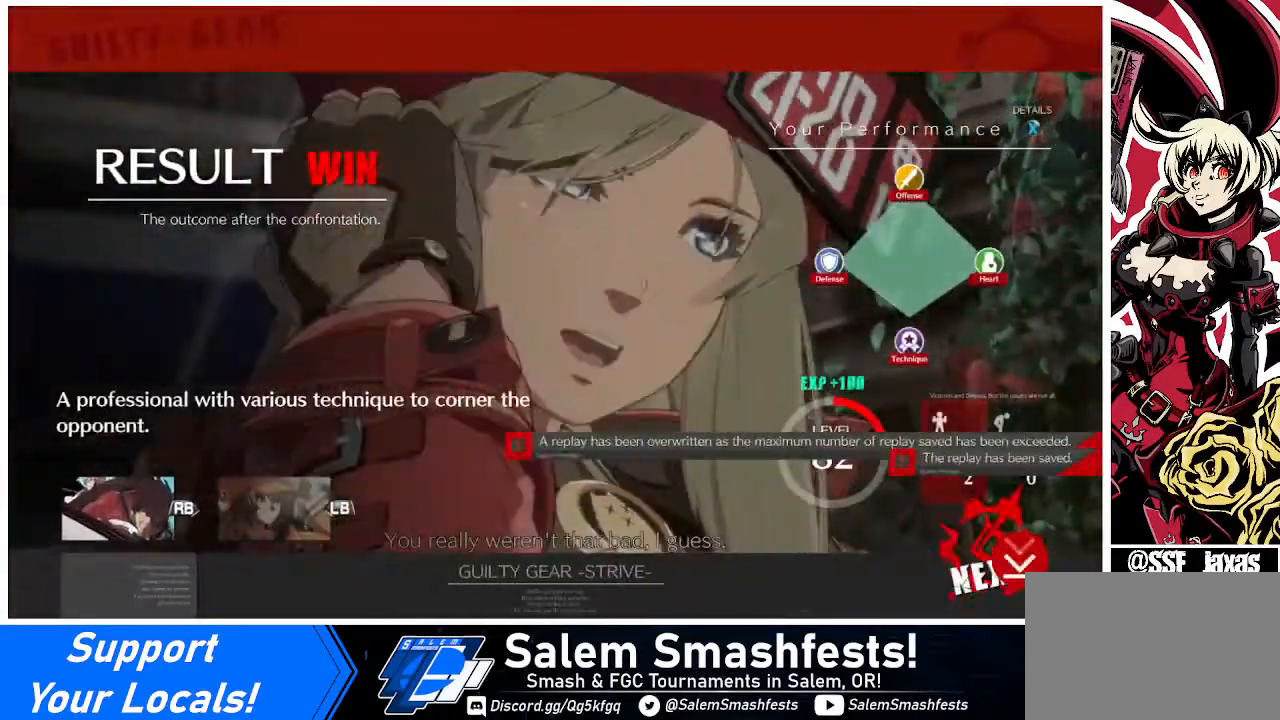
{"buttons": ["CROSS"], "events": [[240, "CROSS", "down"], [320, "CROSS", "up"], [480, "CROSS", "down"]]}
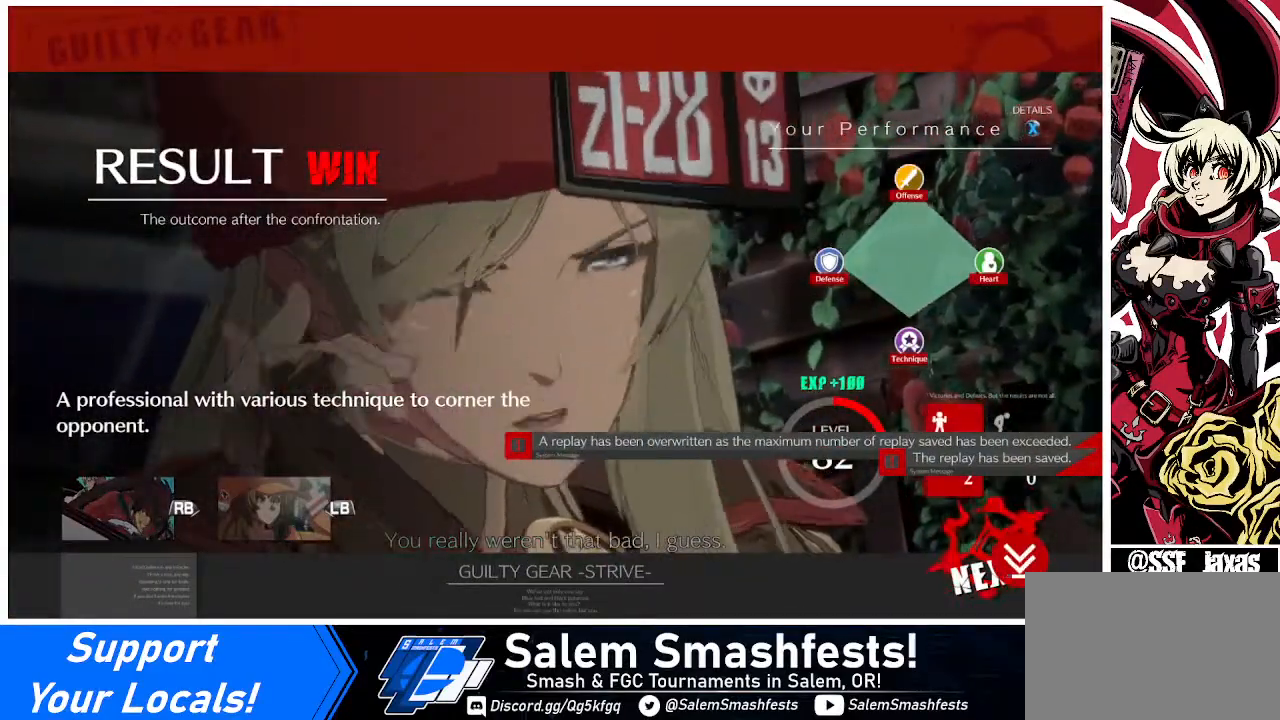
{"buttons": ["CROSS"], "events": [[80, "CROSS", "up"], [200, "CROSS", "down"], [320, "CROSS", "up"], [440, "CROSS", "down"]]}
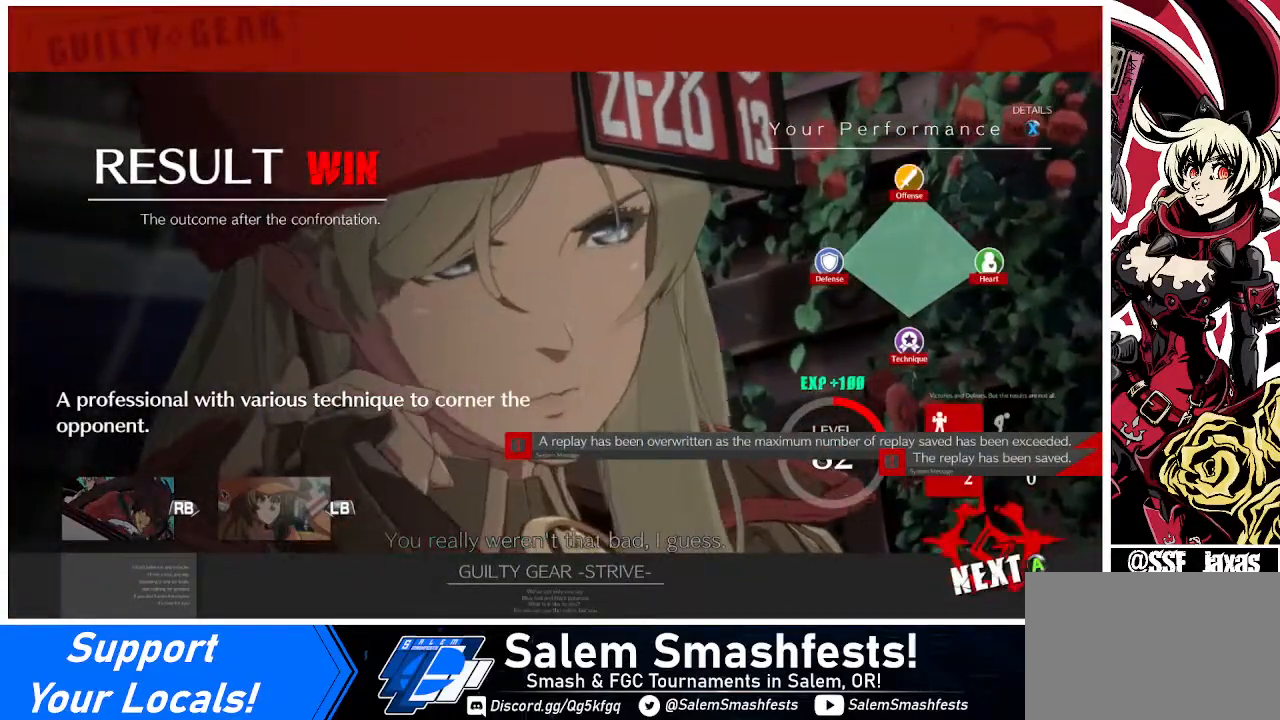
{"buttons": ["CROSS"], "events": [[40, "CROSS", "up"], [240, "CROSS", "down"], [360, "CROSS", "up"], [480, "CROSS", "down"]]}
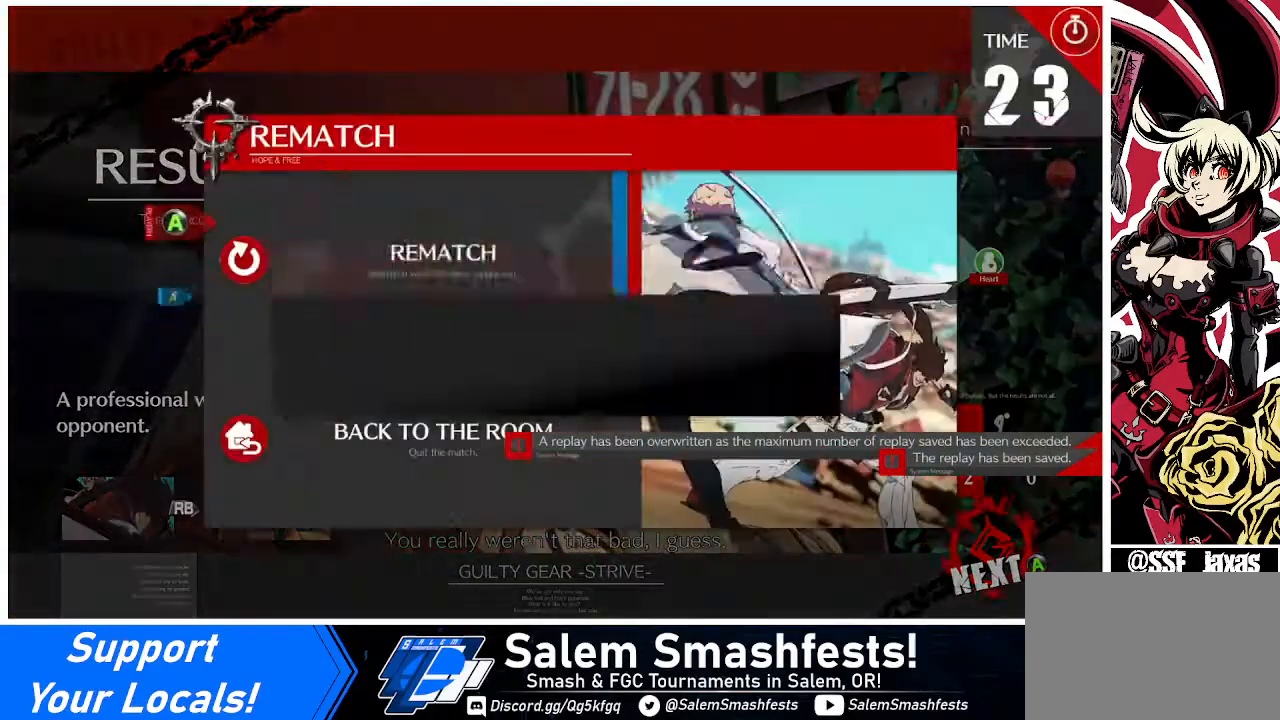
{"buttons": ["CROSS"], "events": [[40, "CROSS", "up"], [160, "CROSS", "down"], [280, "CROSS", "up"], [480, "CROSS", "down"]]}
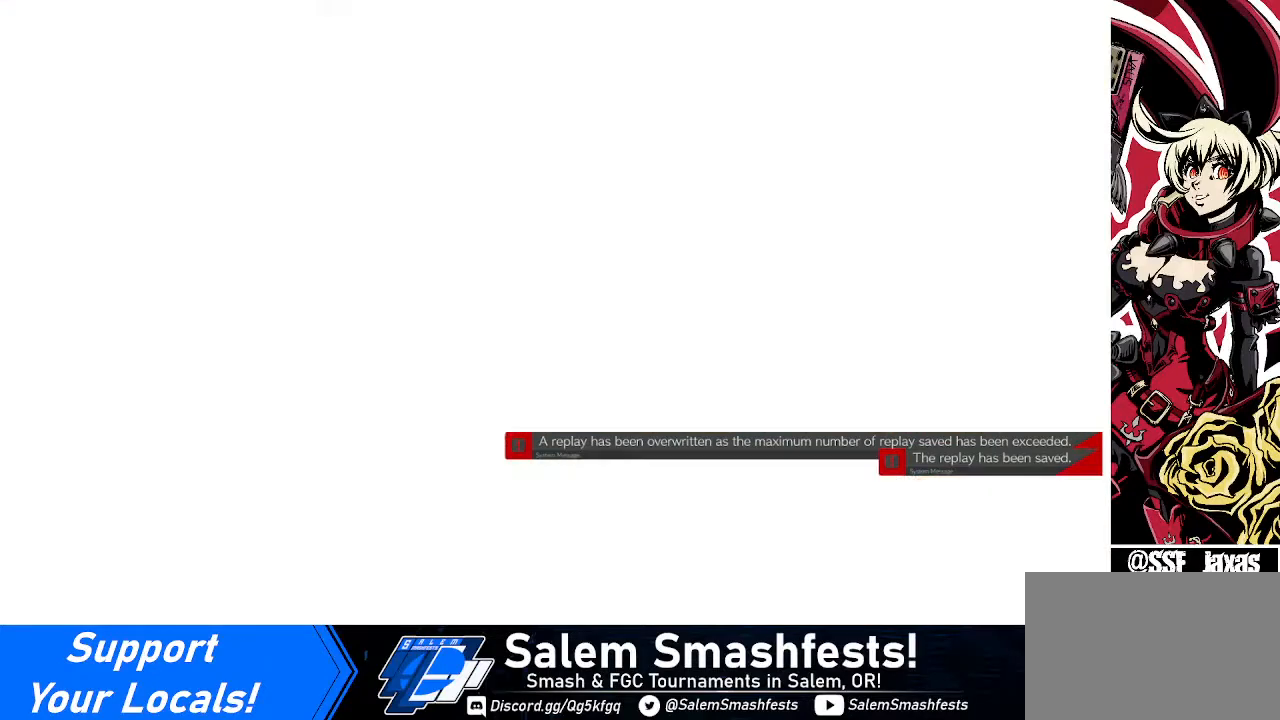
{"buttons": [], "events": [[120, "CROSS", "up"]]}
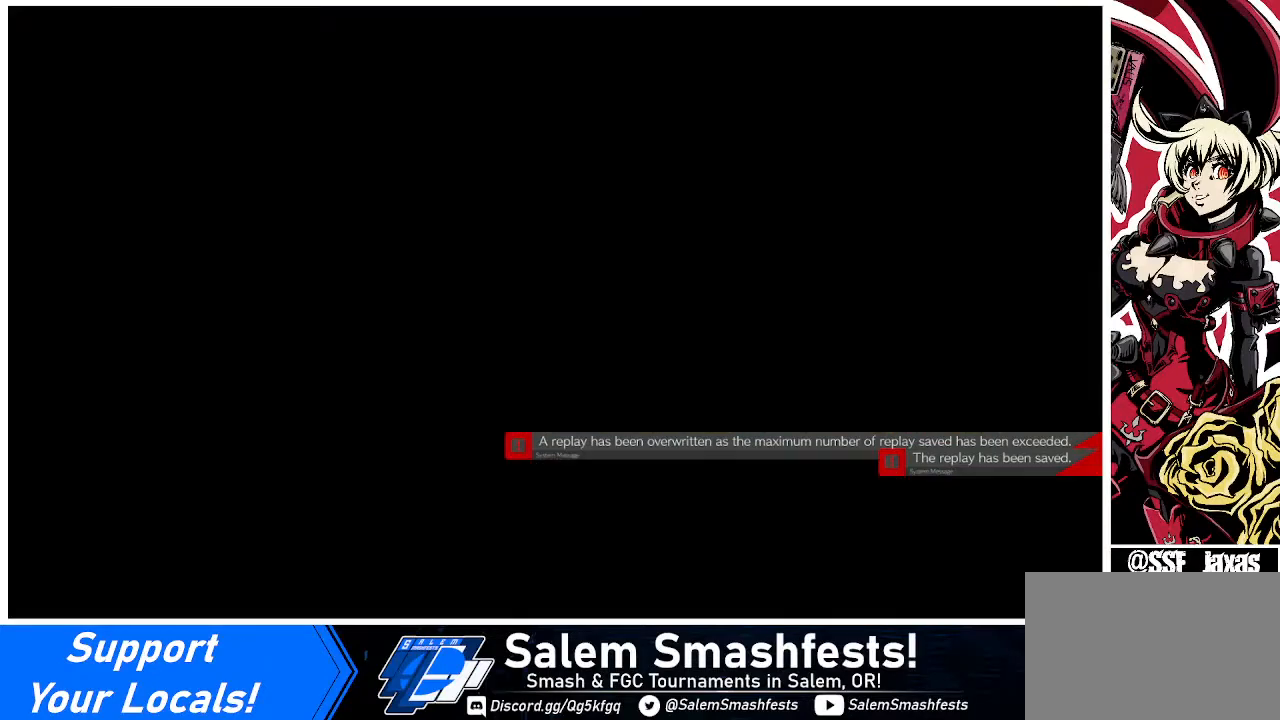
{"buttons": [], "events": []}
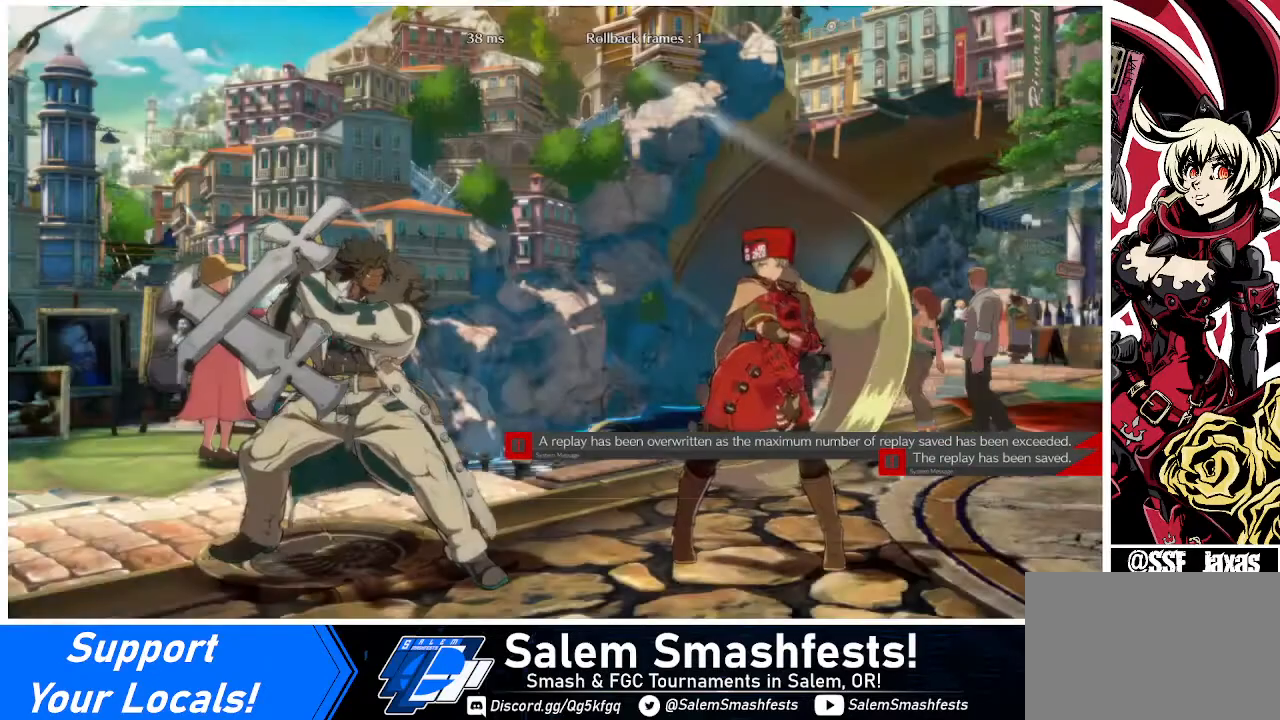
{"buttons": [], "events": [[240, "CROSS", "down"], [280, "CROSS", "up"]]}
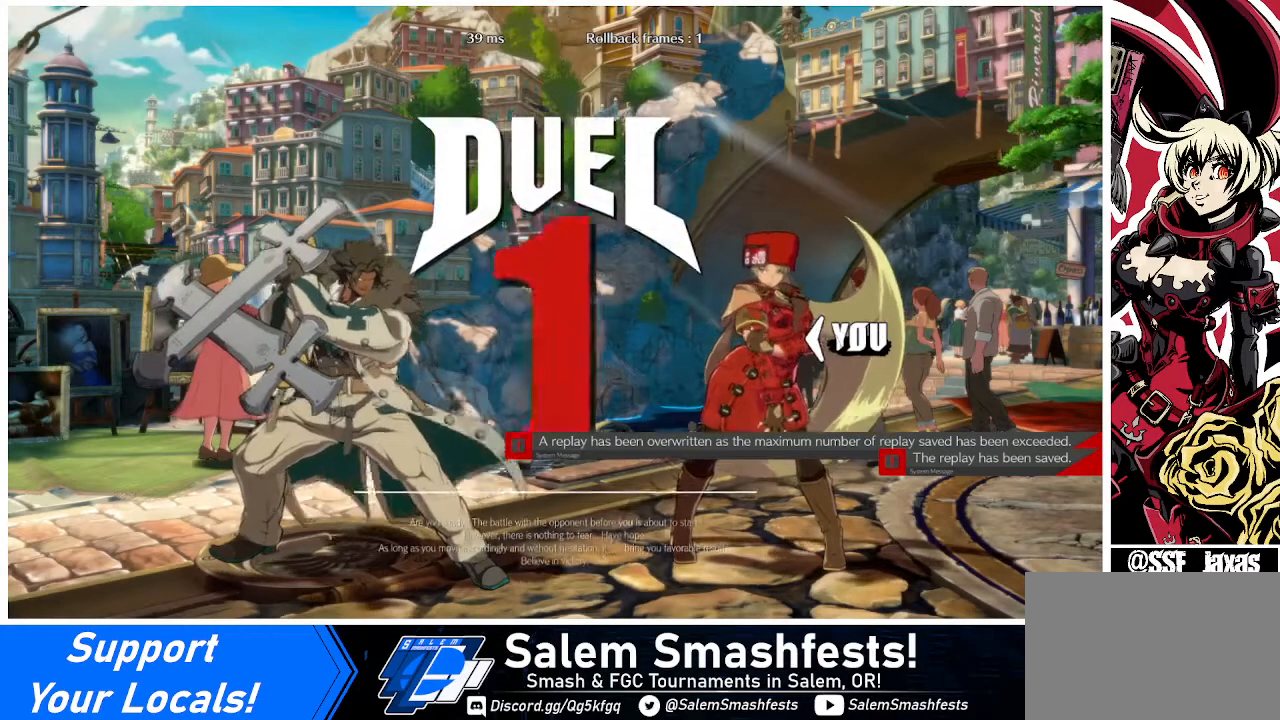
{"buttons": [], "events": []}
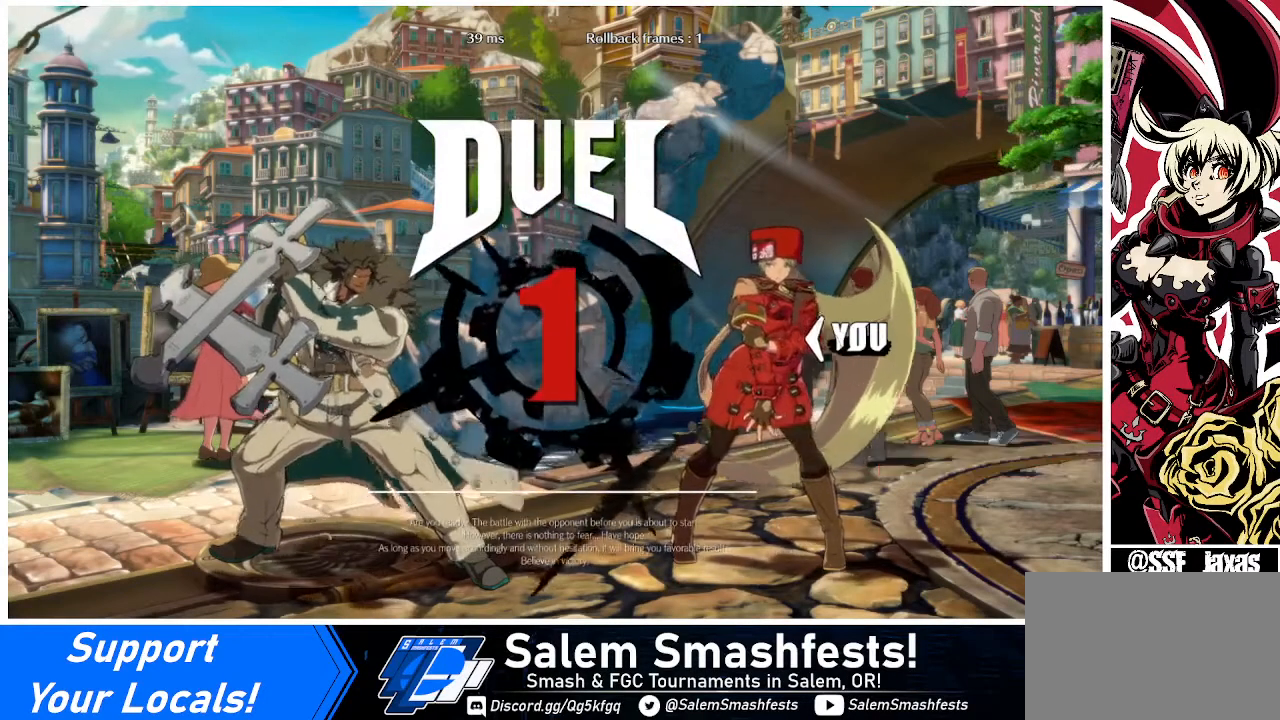
{"buttons": ["DPAD_DOWN"], "events": [[440, "DPAD_DOWN", "down"], [440, "DPAD_LEFT", "down"], [520, "DPAD_LEFT", "up"]]}
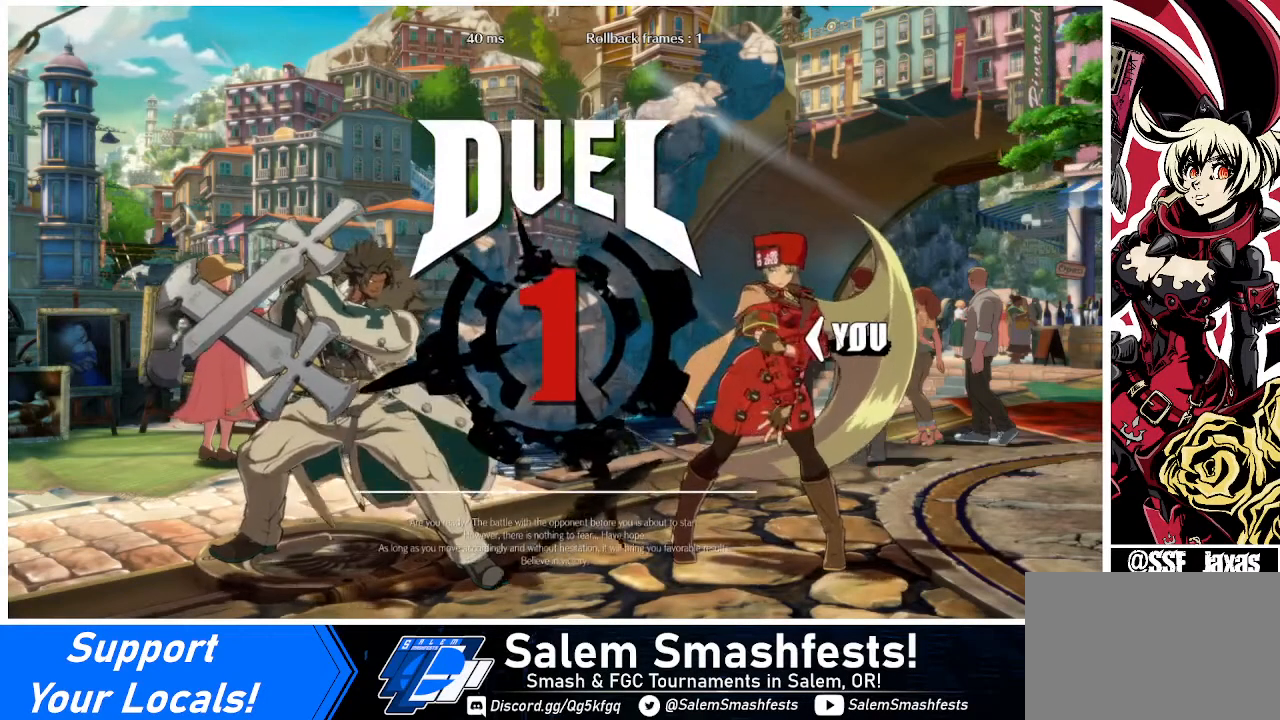
{"buttons": ["DPAD_DOWN"], "events": []}